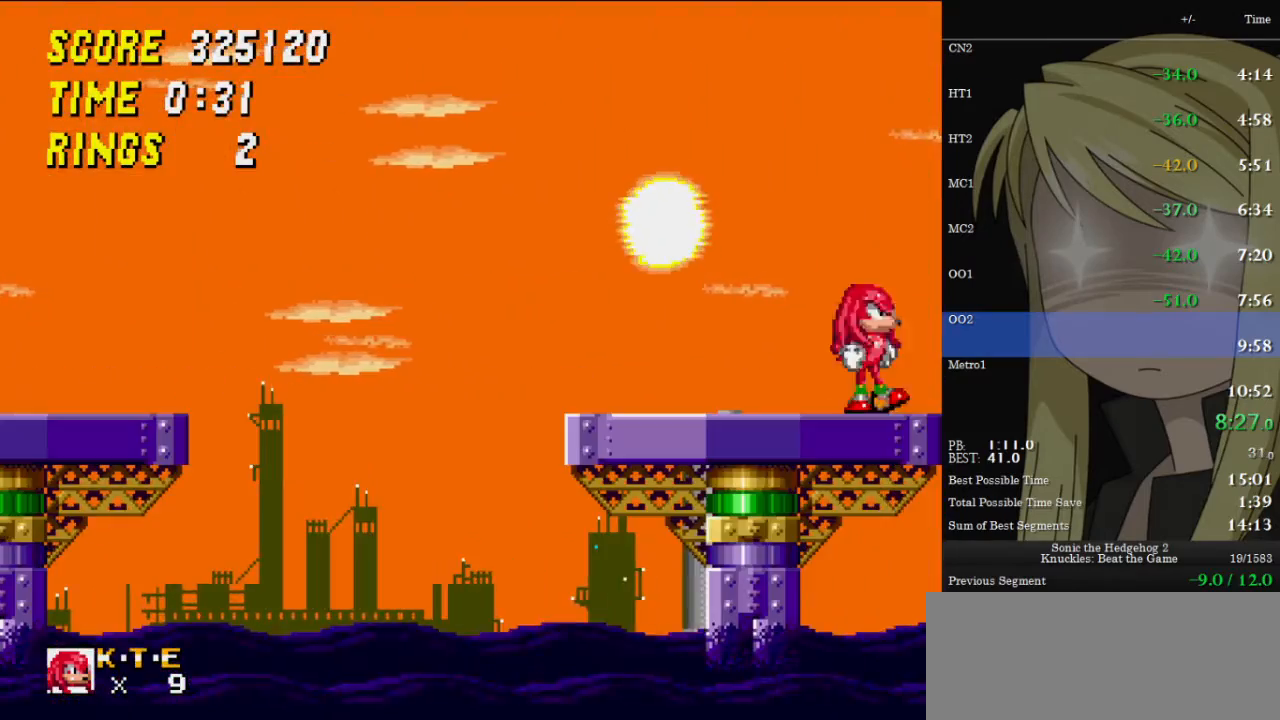
Gameplay with keyboard; each line is a JSON object with the keys held at the frame after it. "events" lists presses ("down") and releases ("up") of "c", "down", "left", "right", "up", "x" and "z" between this image and that frame as [ms after this image, input, new state], when the widget could be followed in between. No other keys are recorded. Mouse input is not recorded. Not read: other_keys.
{"keys": [], "events": [[233, "left", "down"], [333, "left", "up"], [433, "down", "down"], [433, "x", "down"], [467, "x", "up"], [500, "down", "up"]]}
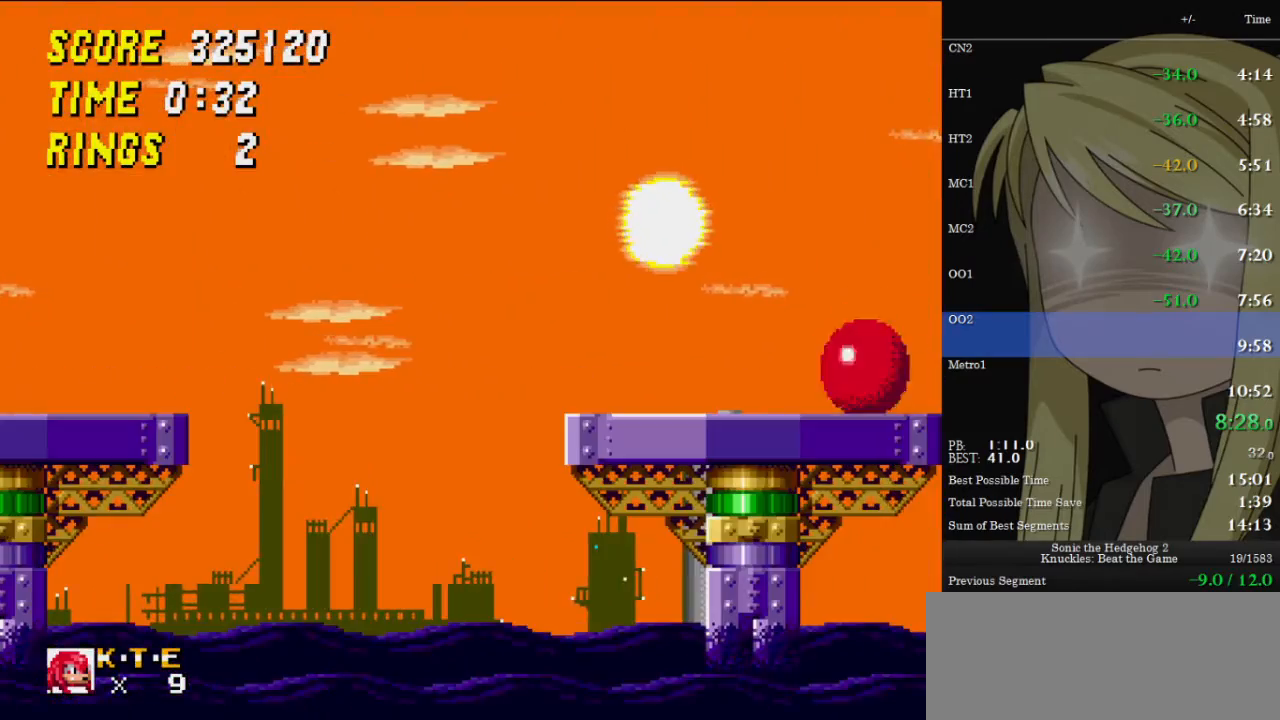
{"keys": ["right"], "events": [[333, "right", "down"]]}
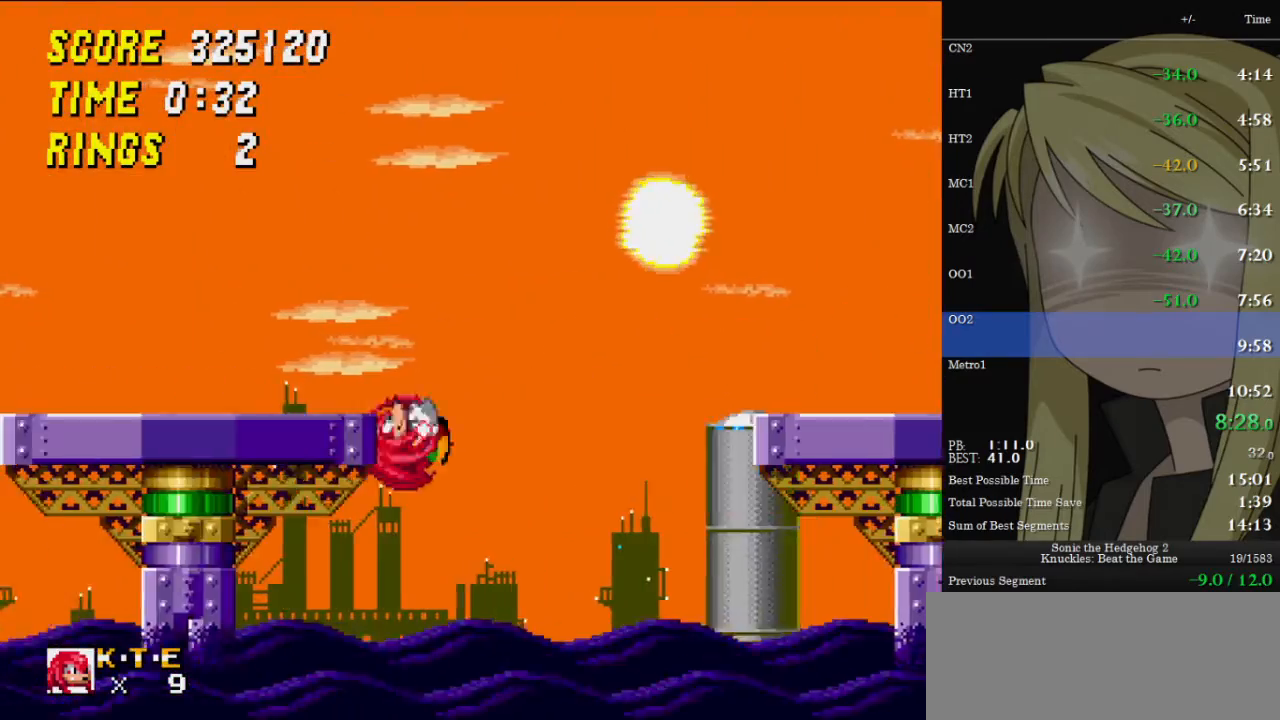
{"keys": [], "events": [[267, "down", "down"], [367, "right", "up"], [400, "down", "up"]]}
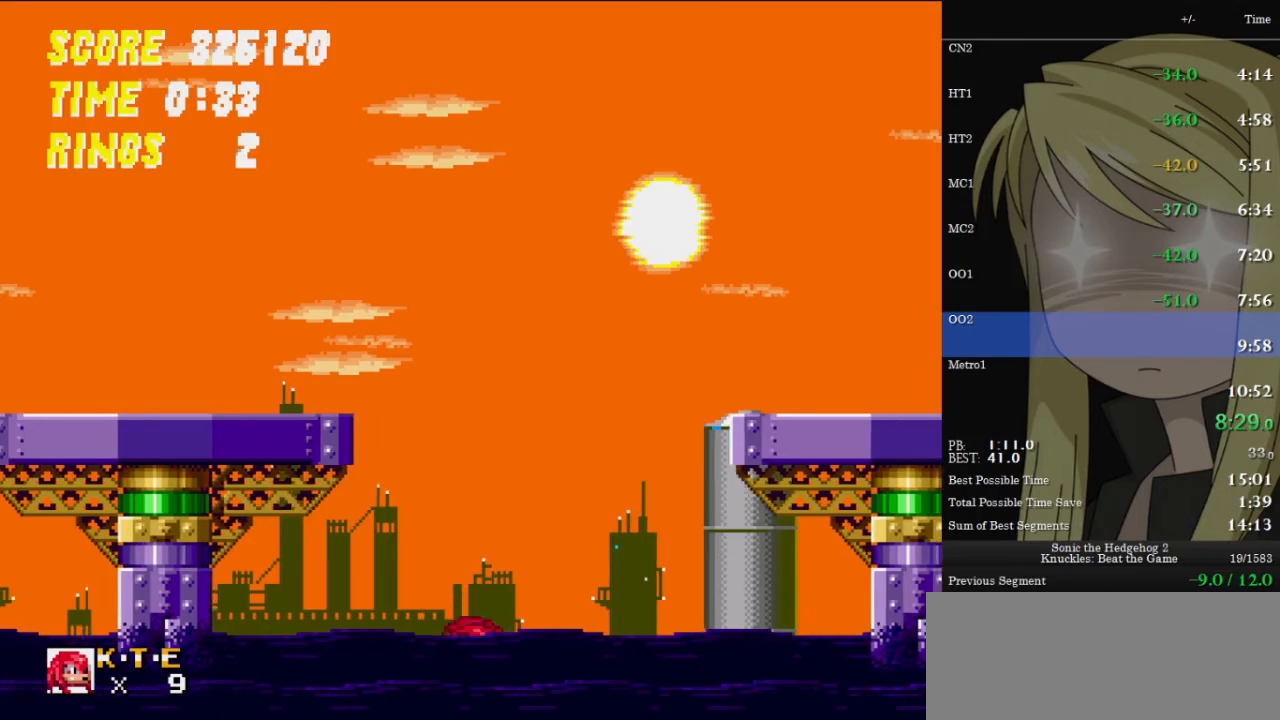
{"keys": ["down"], "events": [[100, "down", "down"], [133, "z", "down"], [233, "z", "up"]]}
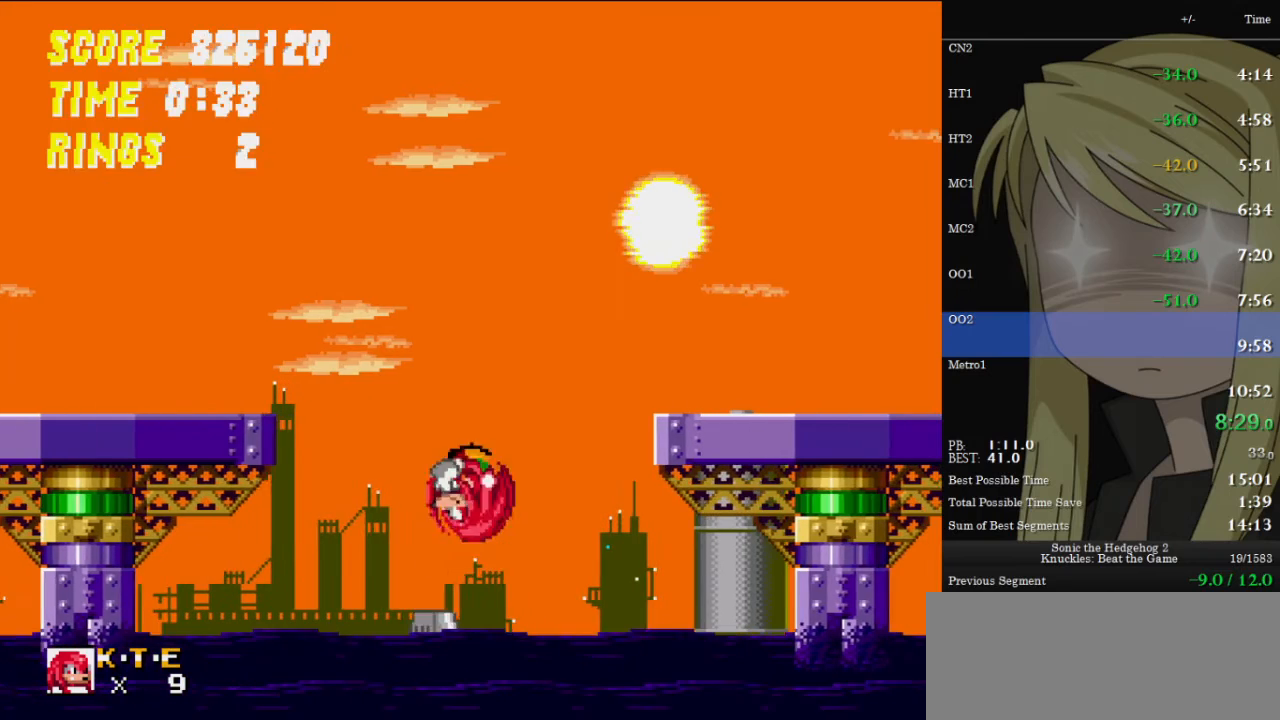
{"keys": ["down"], "events": []}
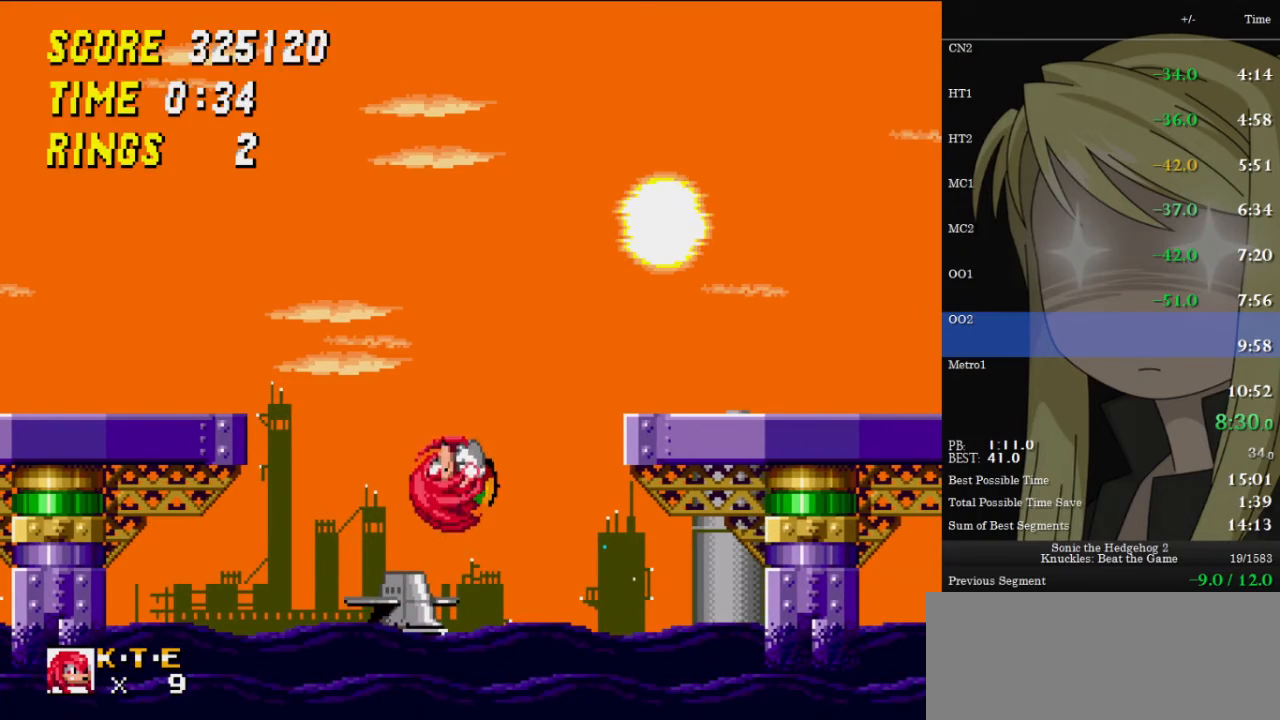
{"keys": ["down"], "events": []}
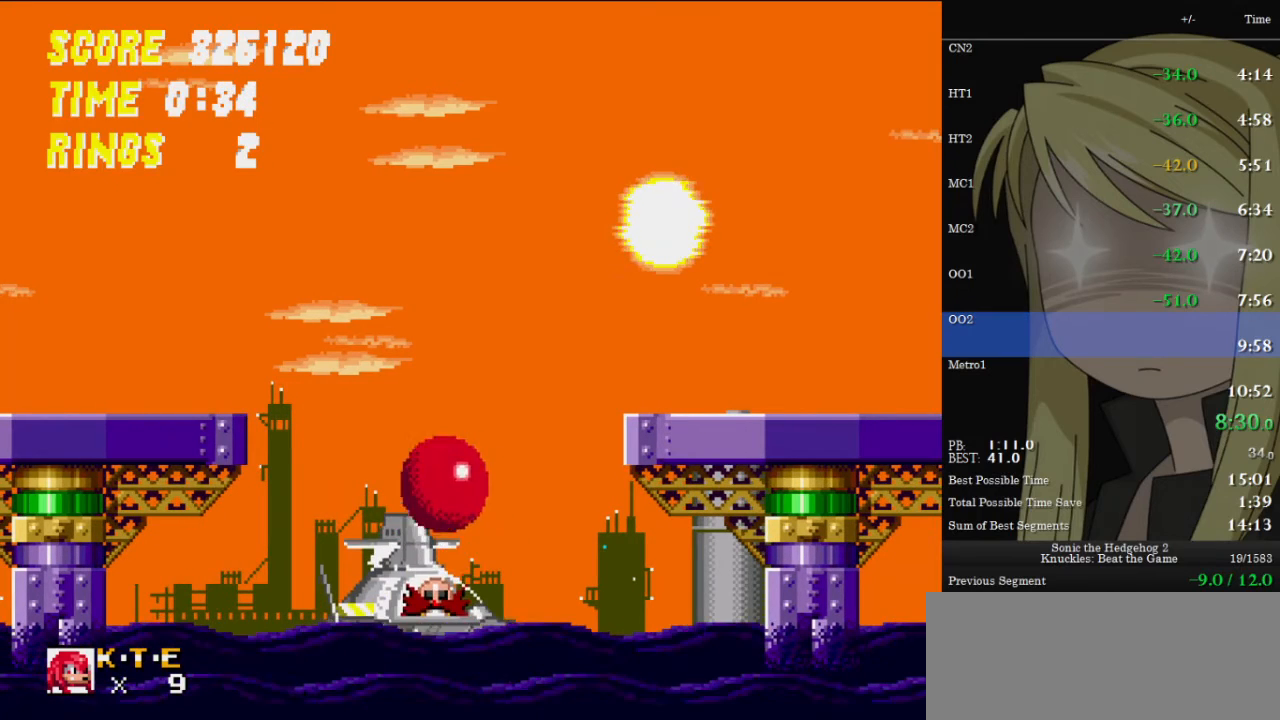
{"keys": ["down"], "events": []}
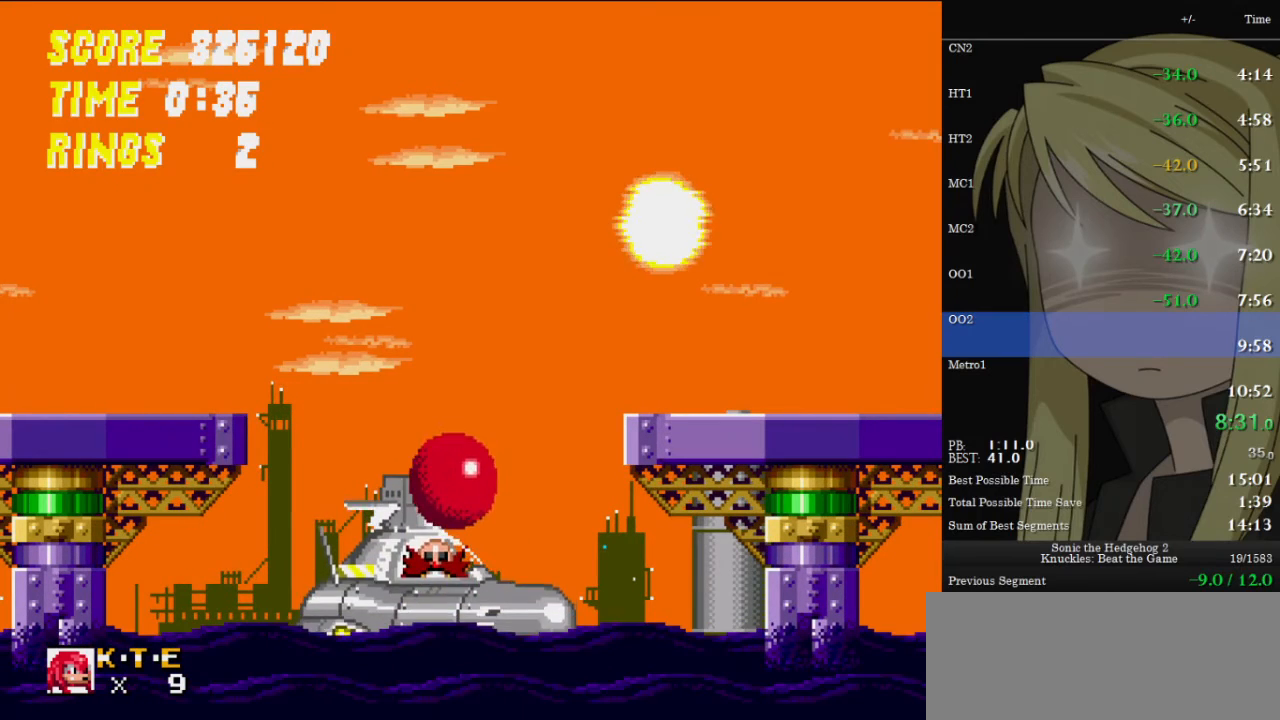
{"keys": ["down"], "events": []}
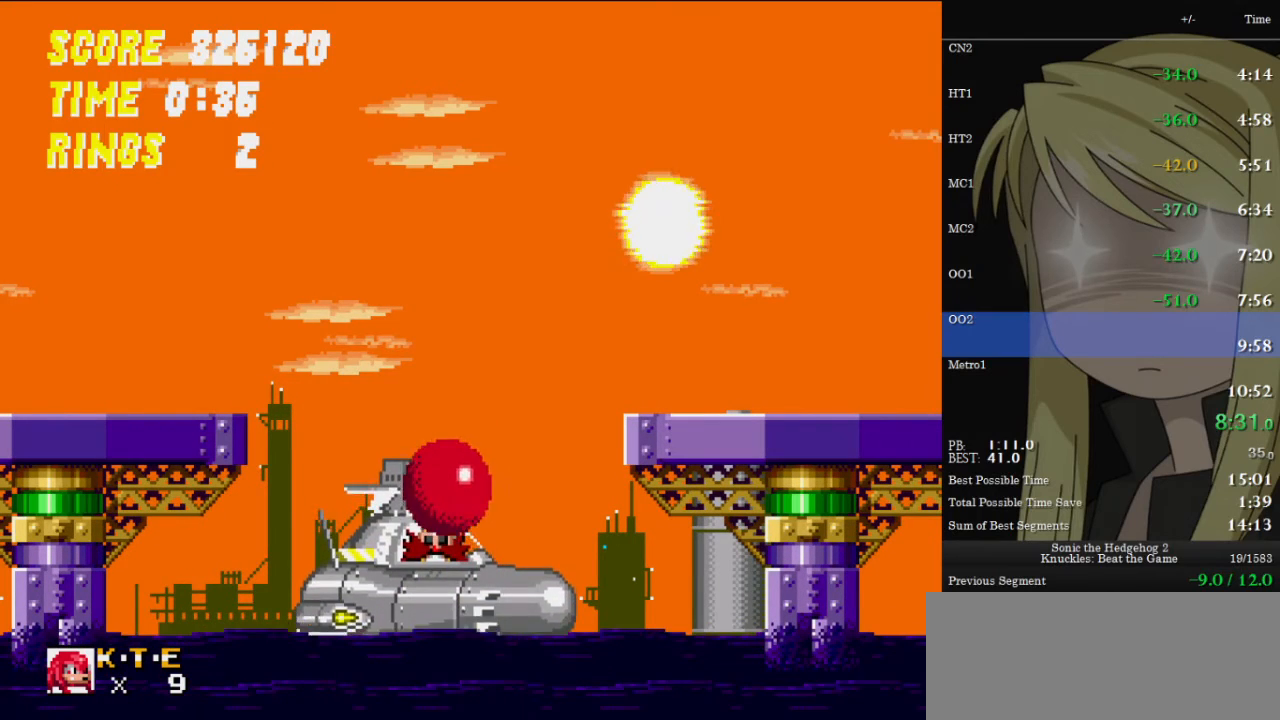
{"keys": ["down"], "events": []}
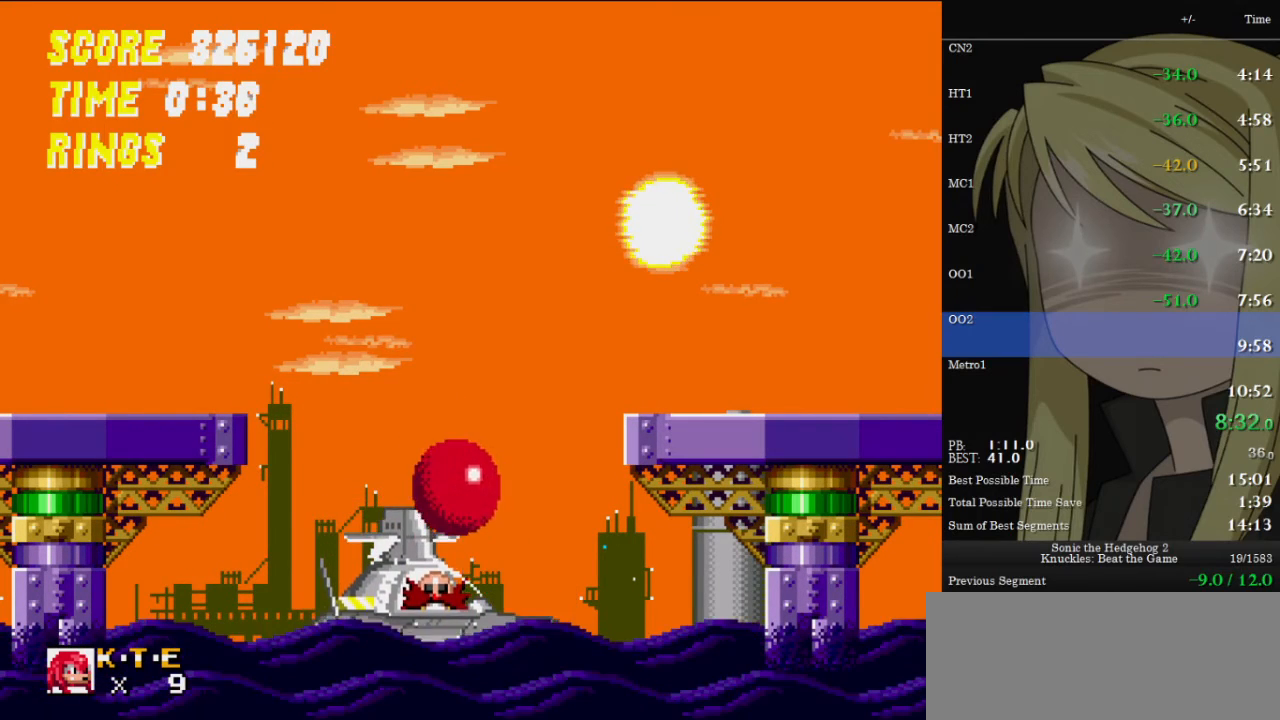
{"keys": ["down"], "events": []}
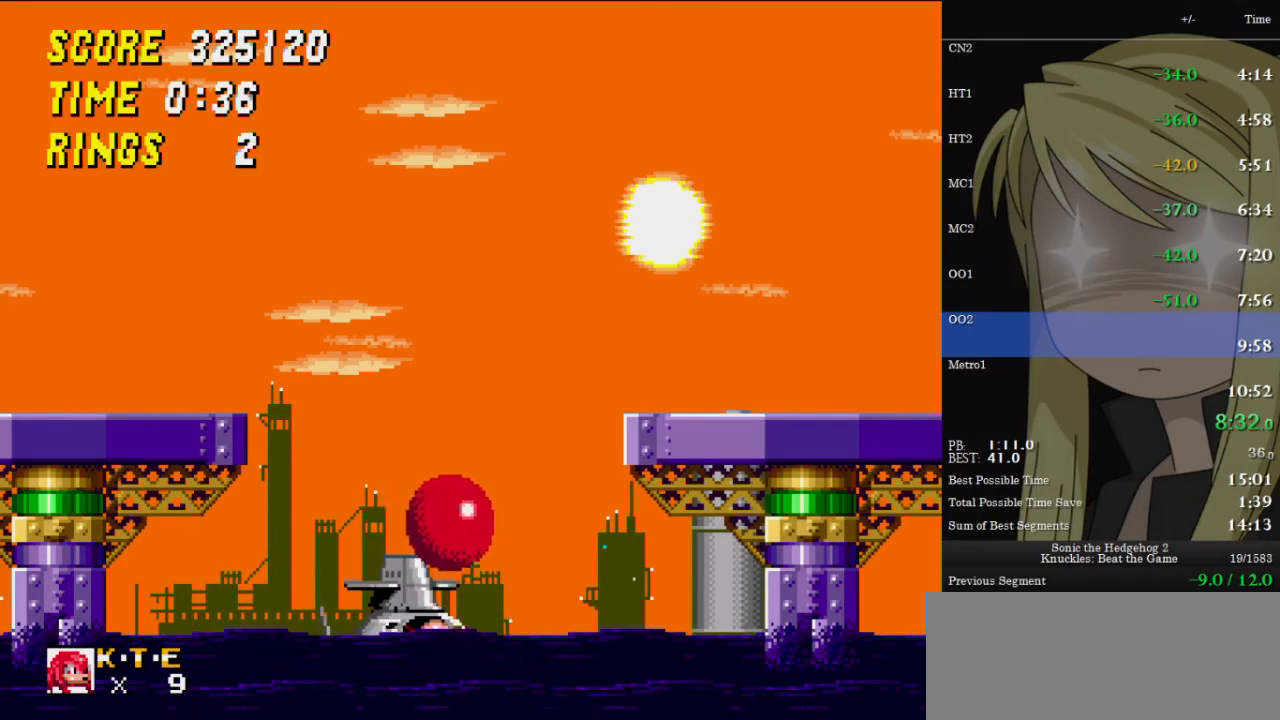
{"keys": ["down"], "events": []}
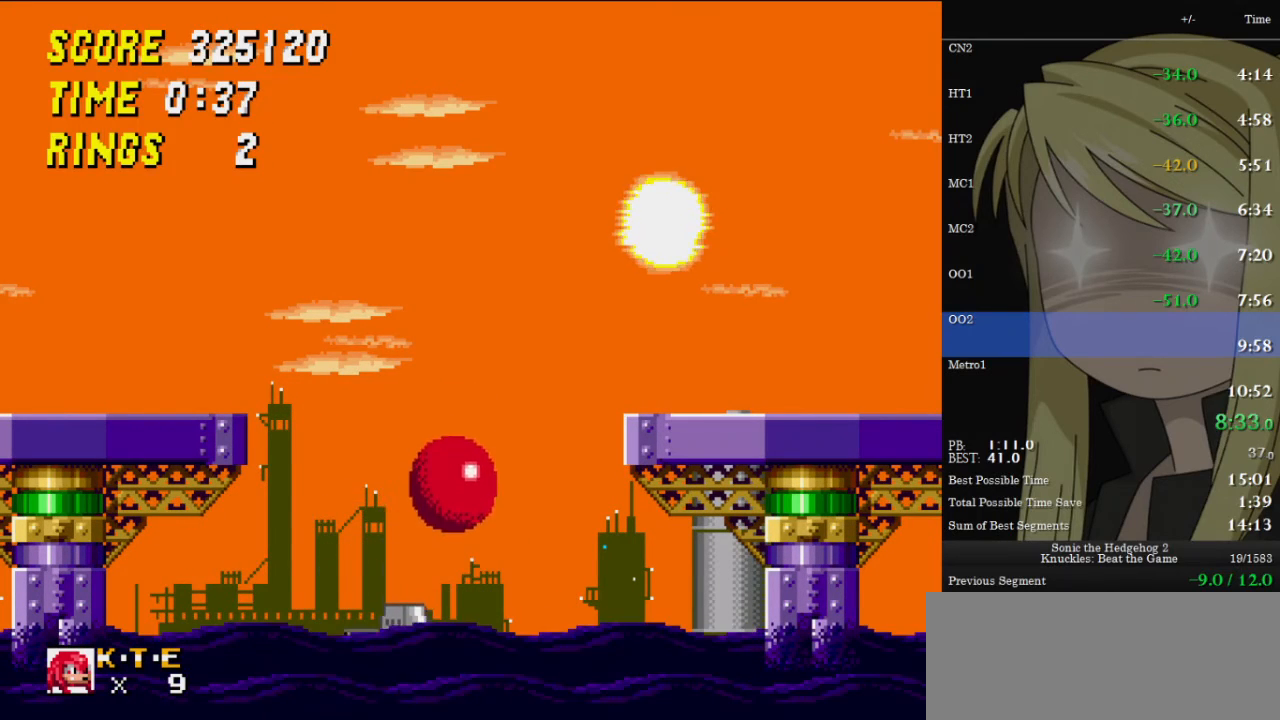
{"keys": ["down"], "events": []}
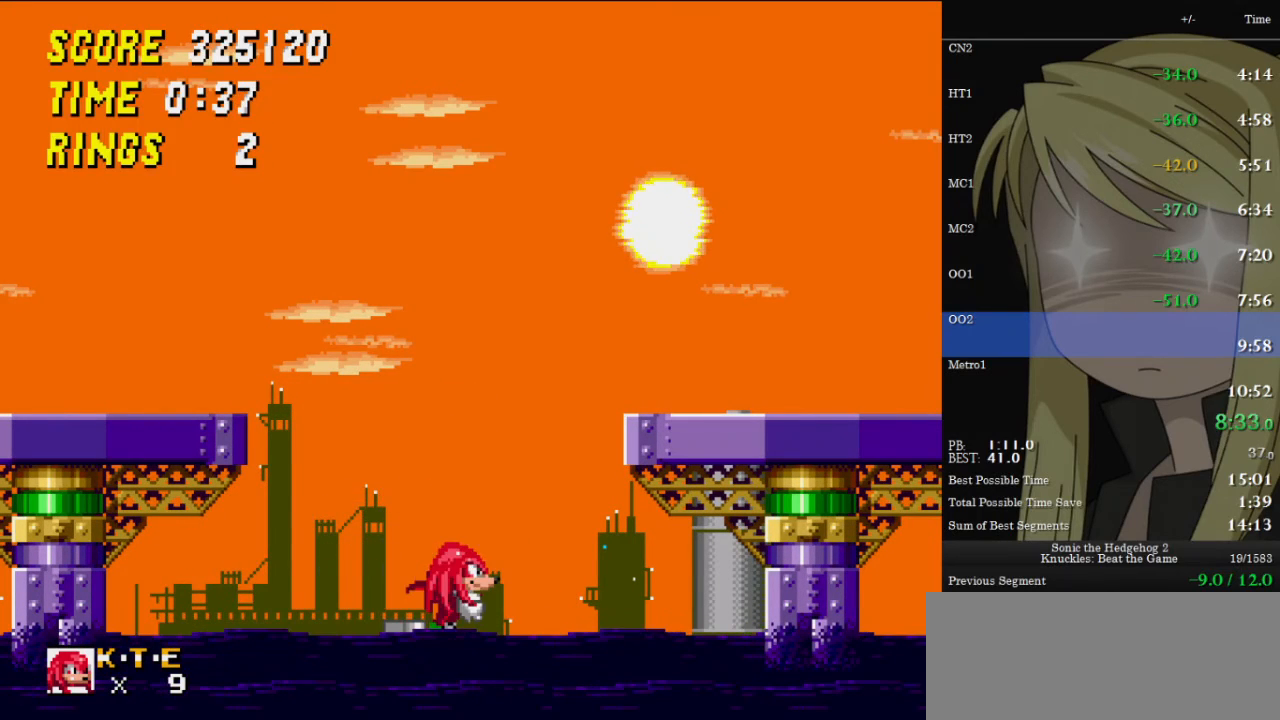
{"keys": ["z"], "events": [[267, "z", "down"], [333, "z", "up"], [367, "down", "up"], [433, "z", "down"]]}
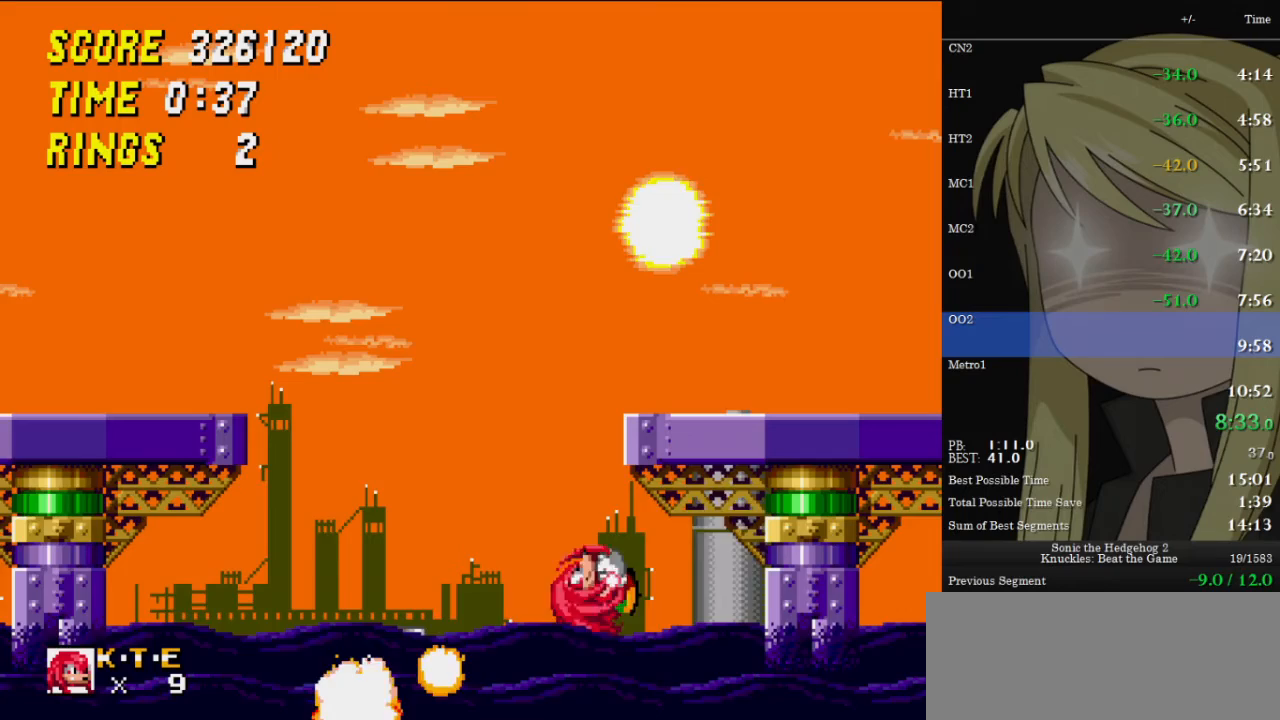
{"keys": ["left", "z"], "events": [[167, "z", "up"], [300, "left", "down"], [433, "z", "down"]]}
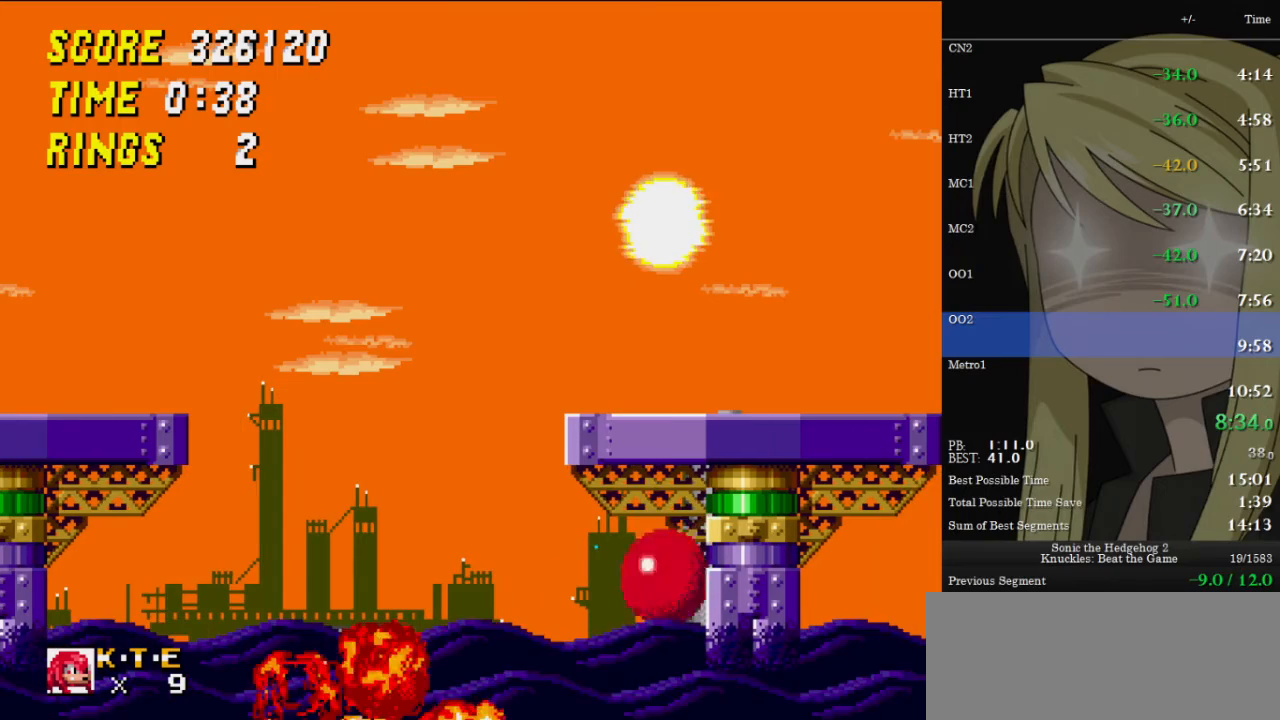
{"keys": ["z"], "events": [[33, "z", "up"], [267, "left", "up"], [467, "z", "down"]]}
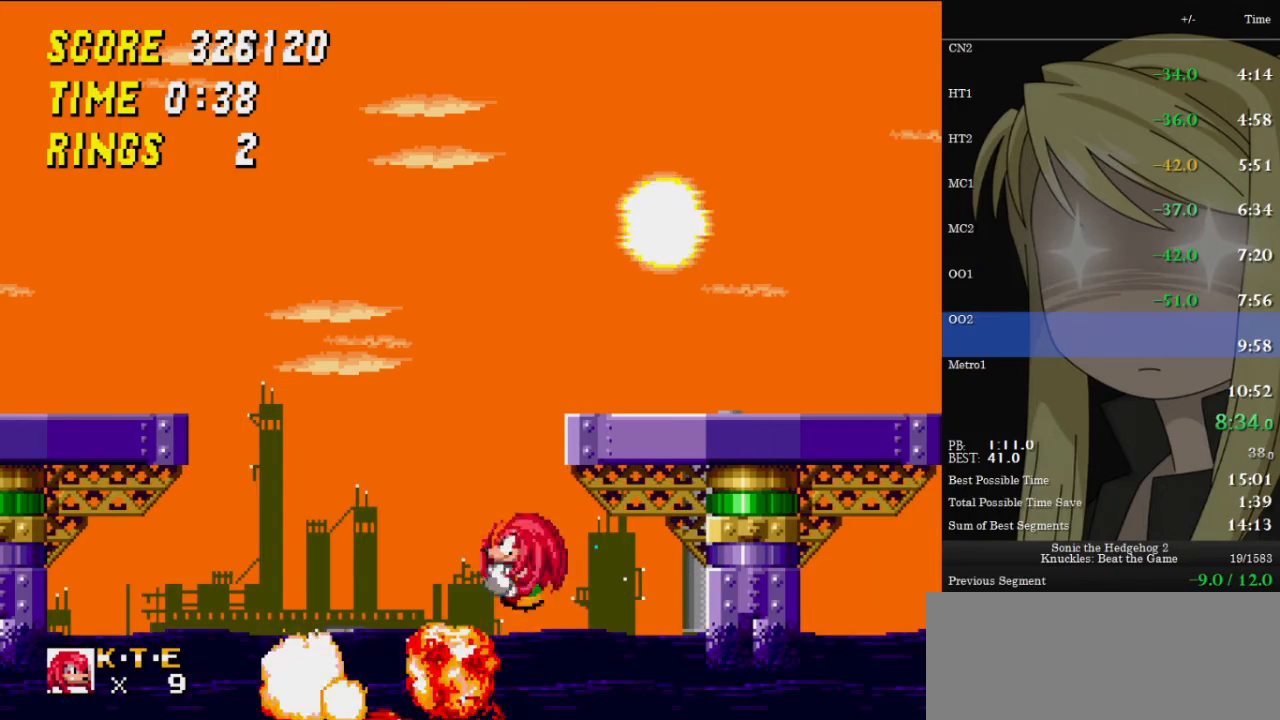
{"keys": ["right", "up"], "events": [[33, "right", "down"], [100, "up", "down"], [167, "z", "up"], [267, "z", "down"], [467, "z", "up"]]}
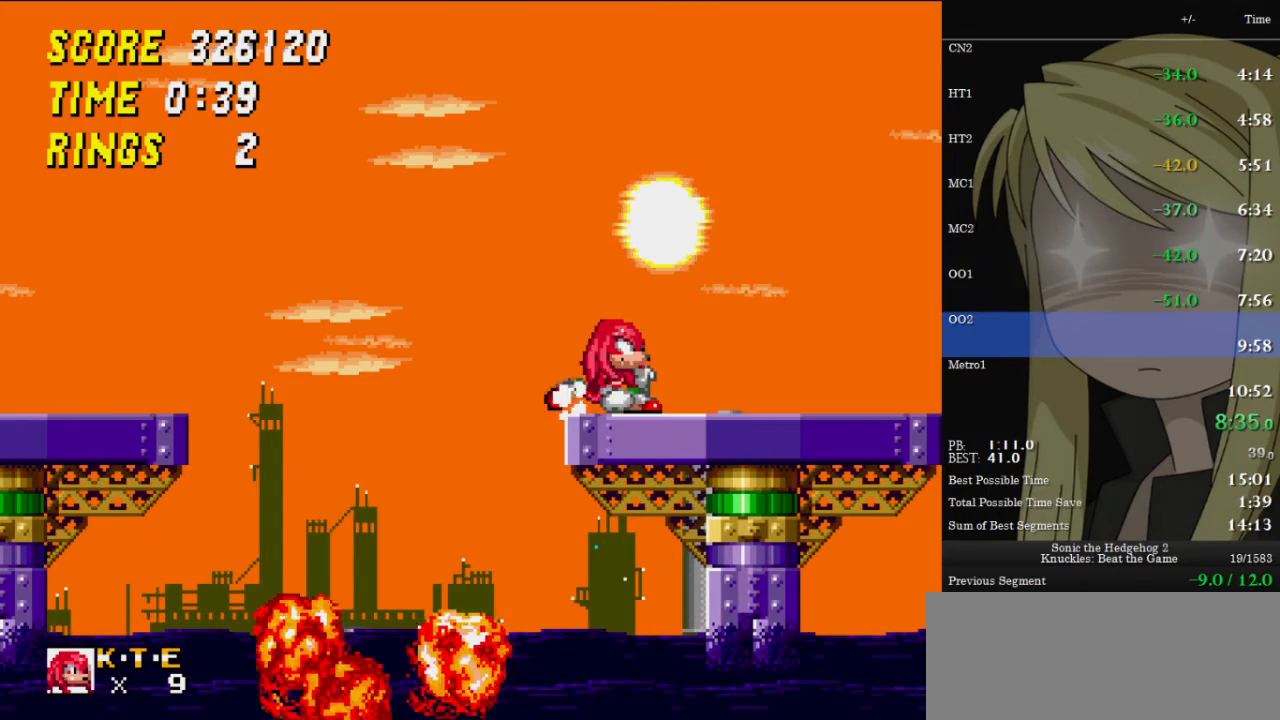
{"keys": ["right"], "events": [[33, "right", "up"], [67, "up", "up"], [167, "down", "down"], [300, "right", "down"], [300, "x", "down"], [300, "z", "down"], [367, "c", "down"], [367, "down", "up"], [400, "c", "up"], [400, "x", "up"], [400, "z", "up"]]}
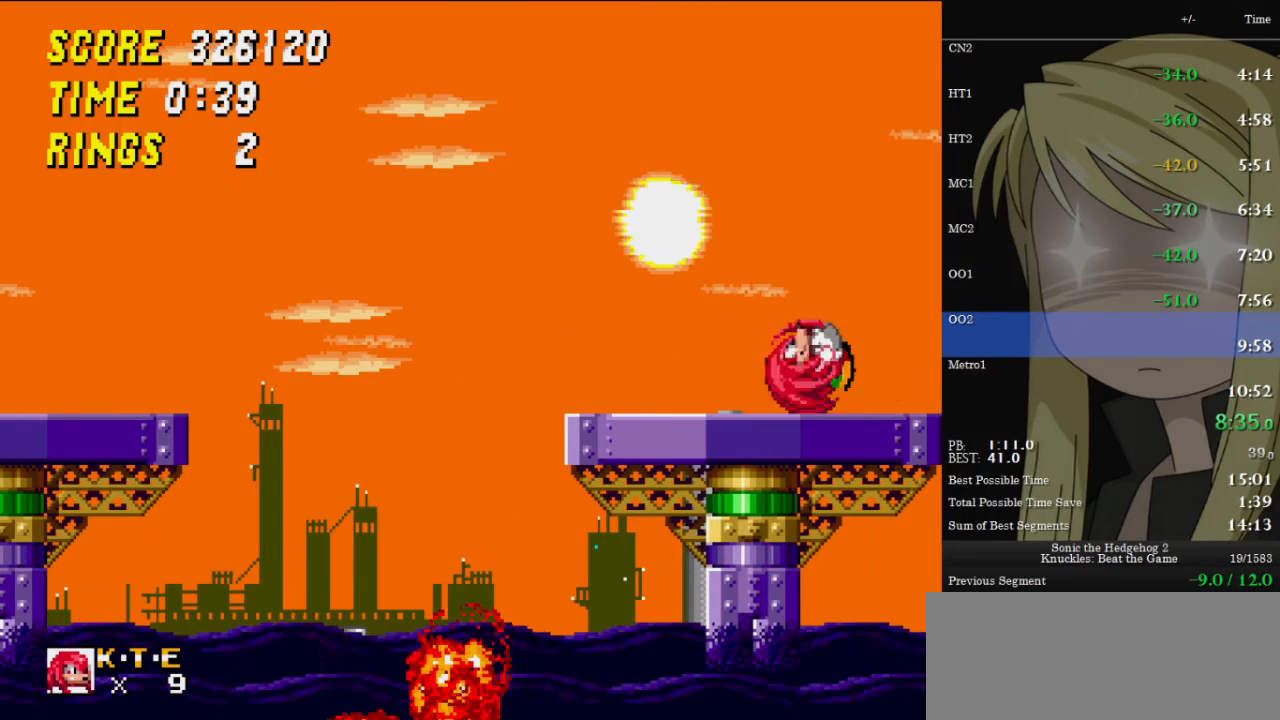
{"keys": ["right"], "events": []}
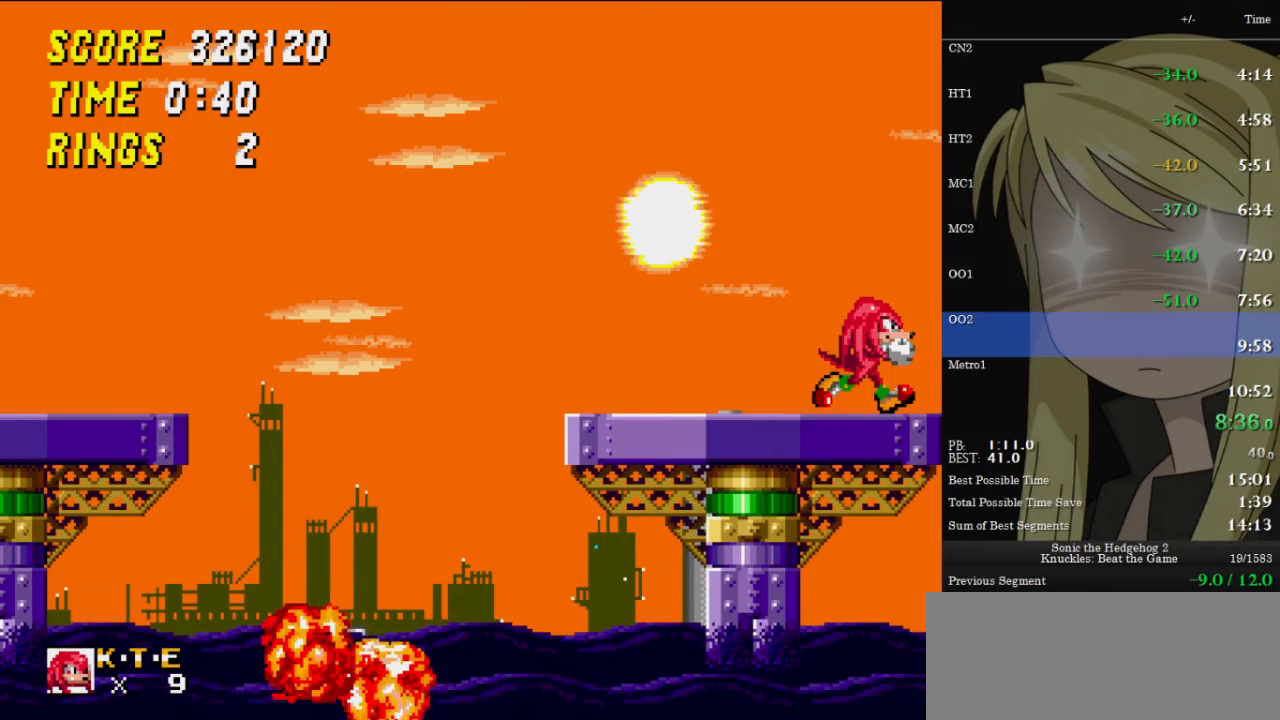
{"keys": ["right"], "events": []}
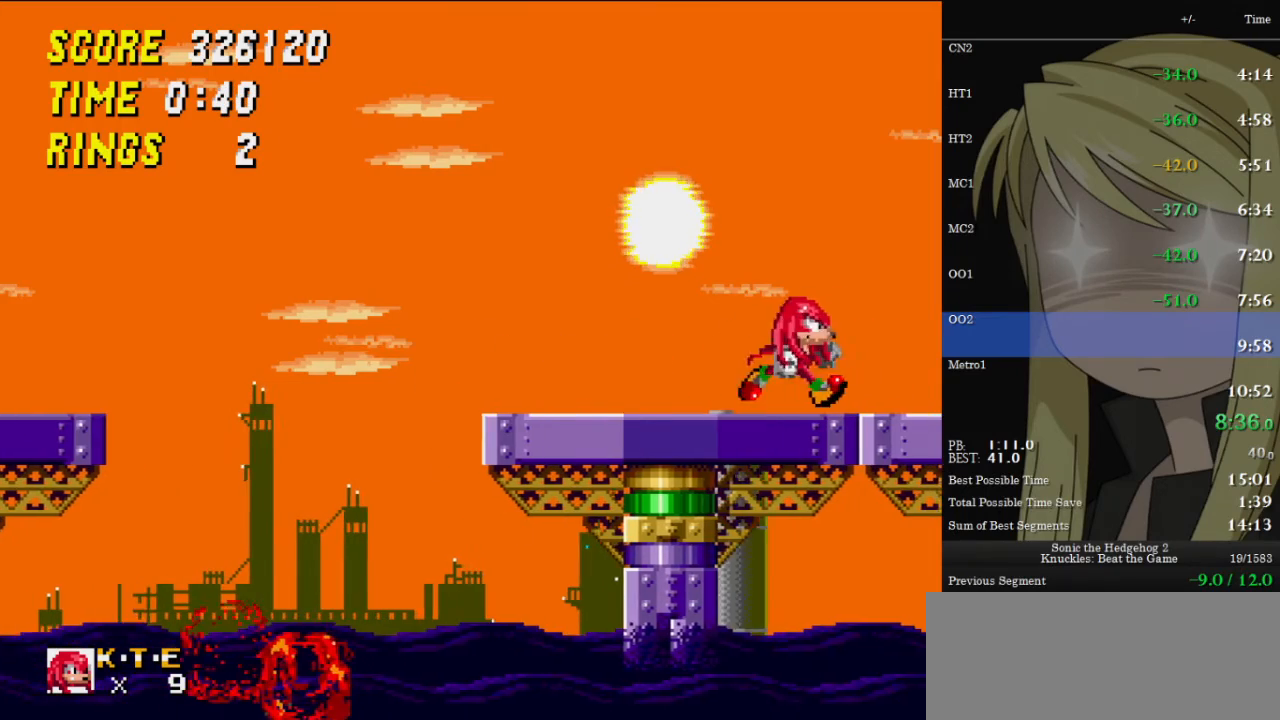
{"keys": ["right"], "events": []}
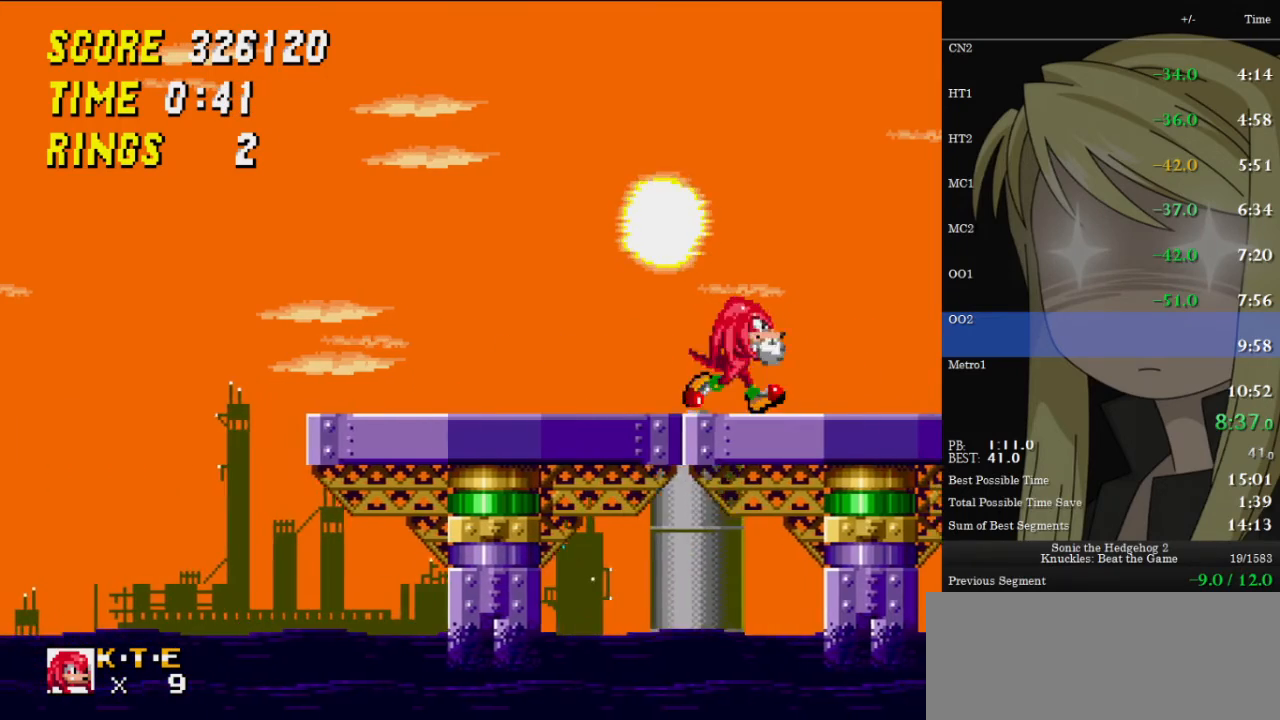
{"keys": ["right", "up", "z"], "events": [[133, "right", "up"], [167, "right", "down"], [267, "up", "down"], [333, "z", "down"]]}
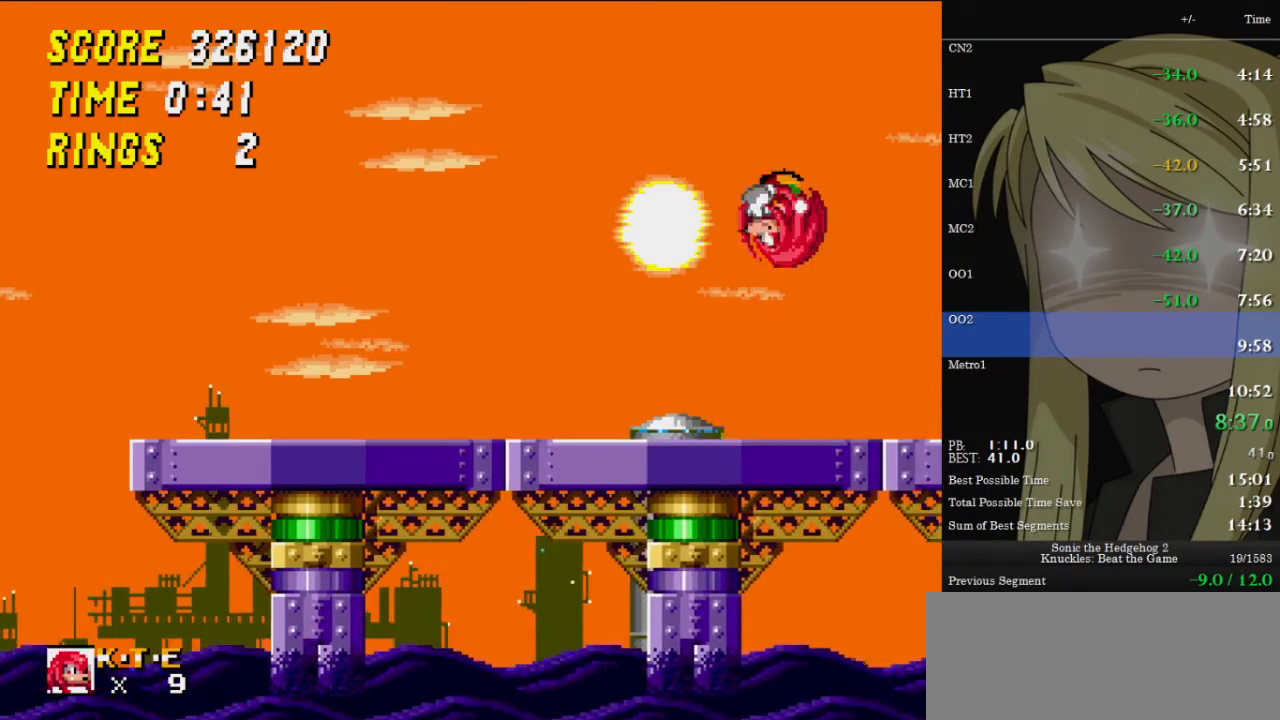
{"keys": ["right", "up"], "events": [[400, "z", "up"]]}
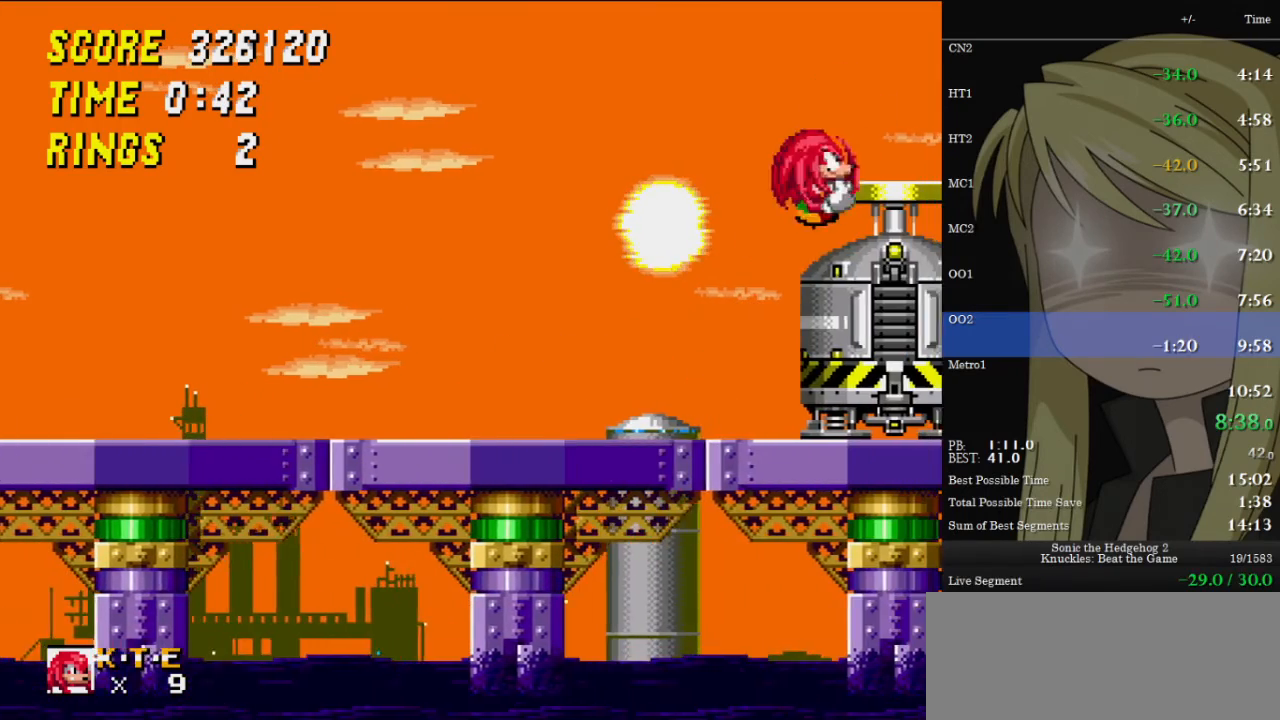
{"keys": [], "events": [[67, "z", "down"], [167, "z", "up"], [200, "left", "down"], [200, "z", "down"], [233, "right", "up"], [233, "up", "up"], [300, "z", "up"], [400, "left", "up"]]}
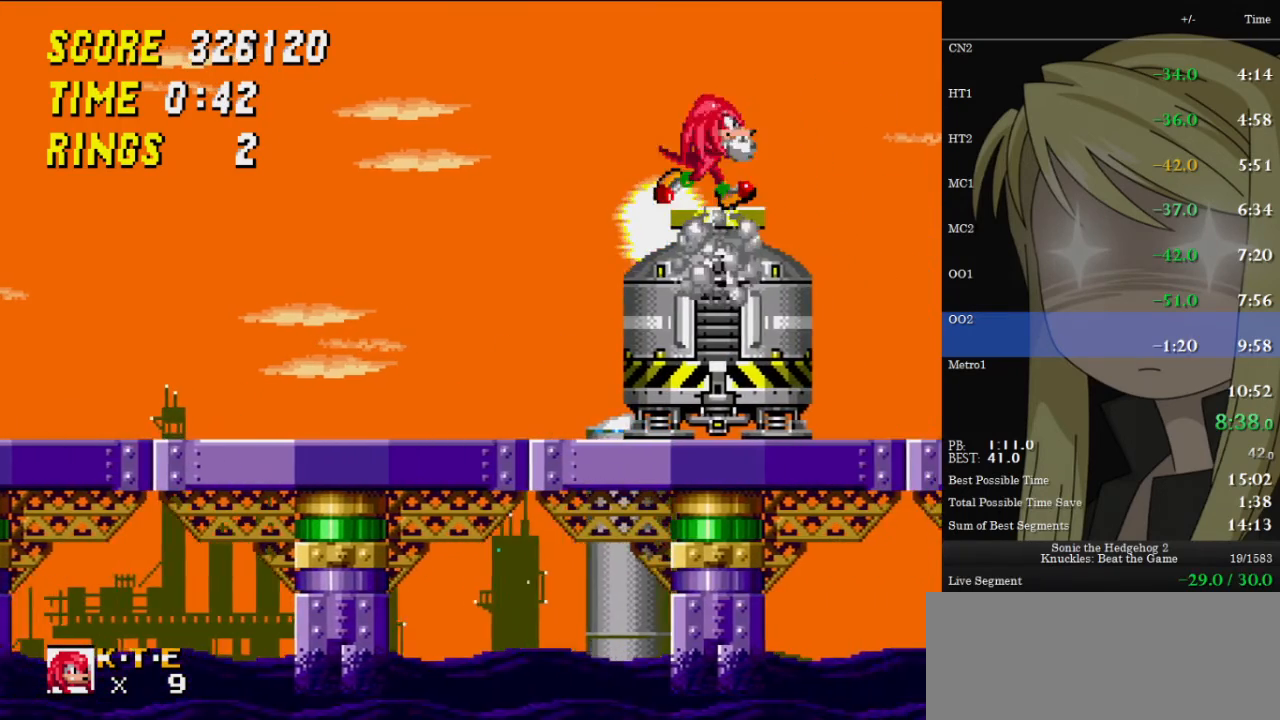
{"keys": ["up"], "events": [[133, "up", "down"]]}
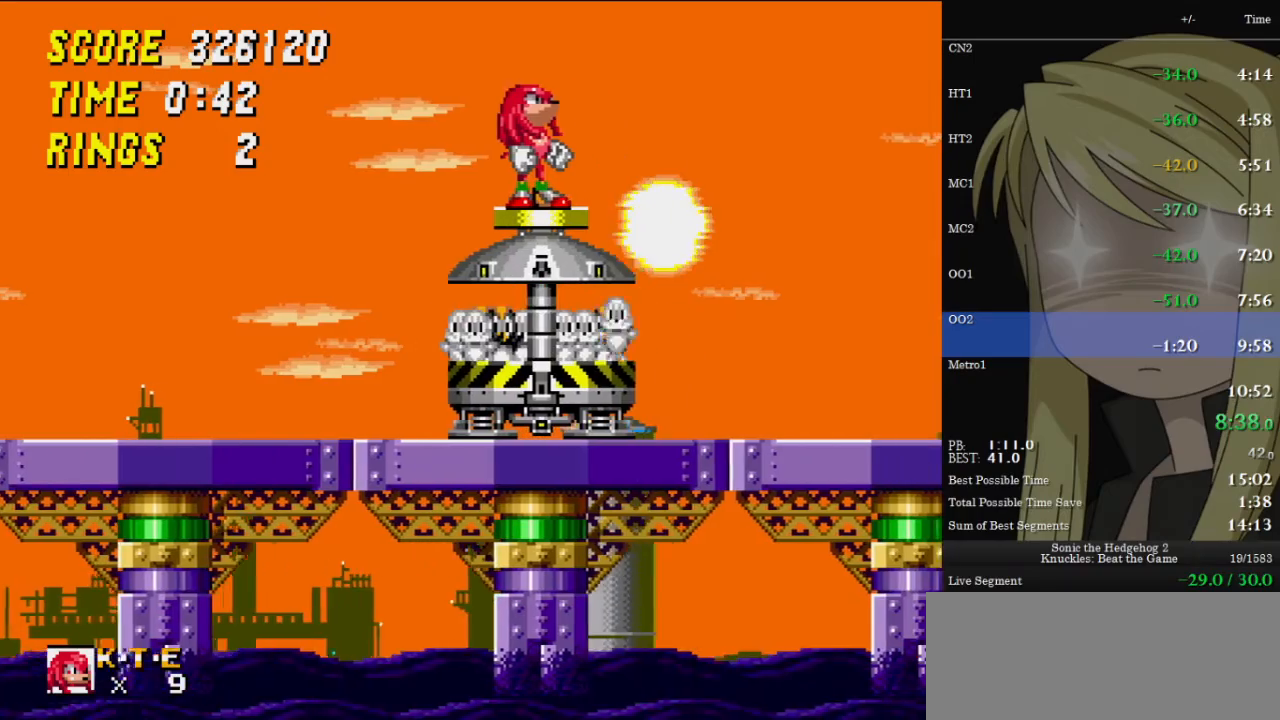
{"keys": ["up"], "events": []}
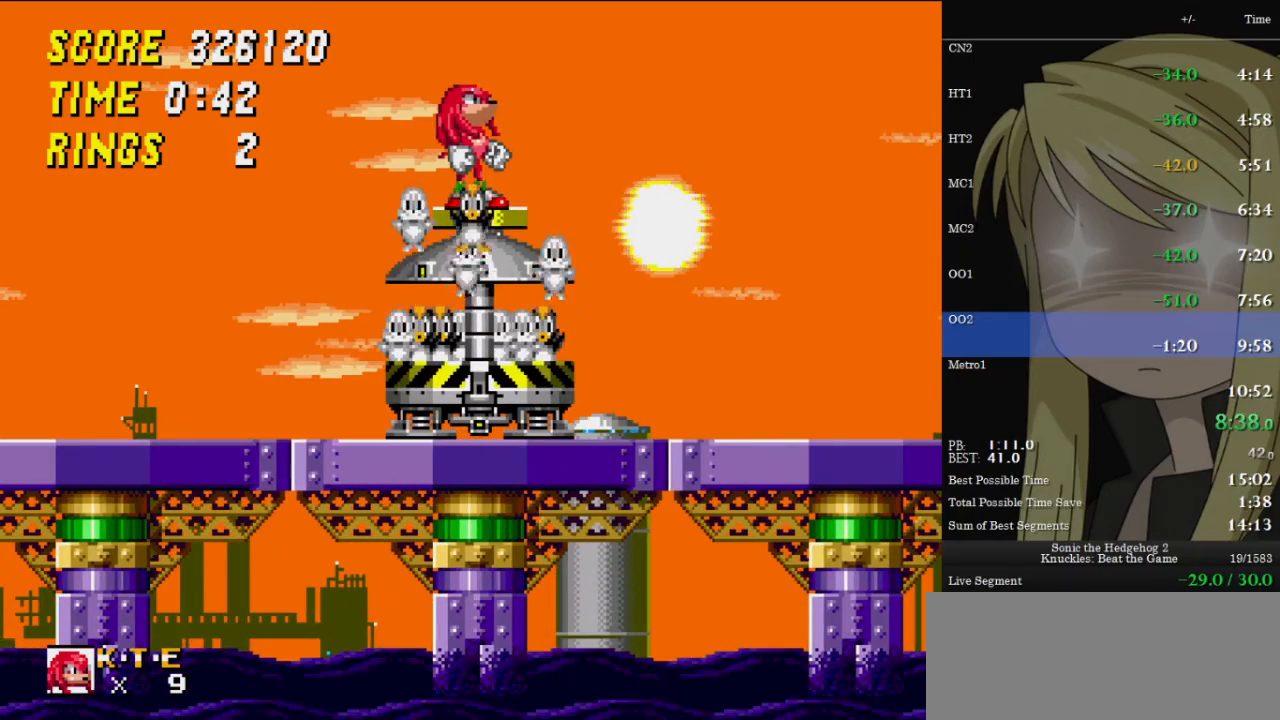
{"keys": [], "events": [[433, "up", "up"]]}